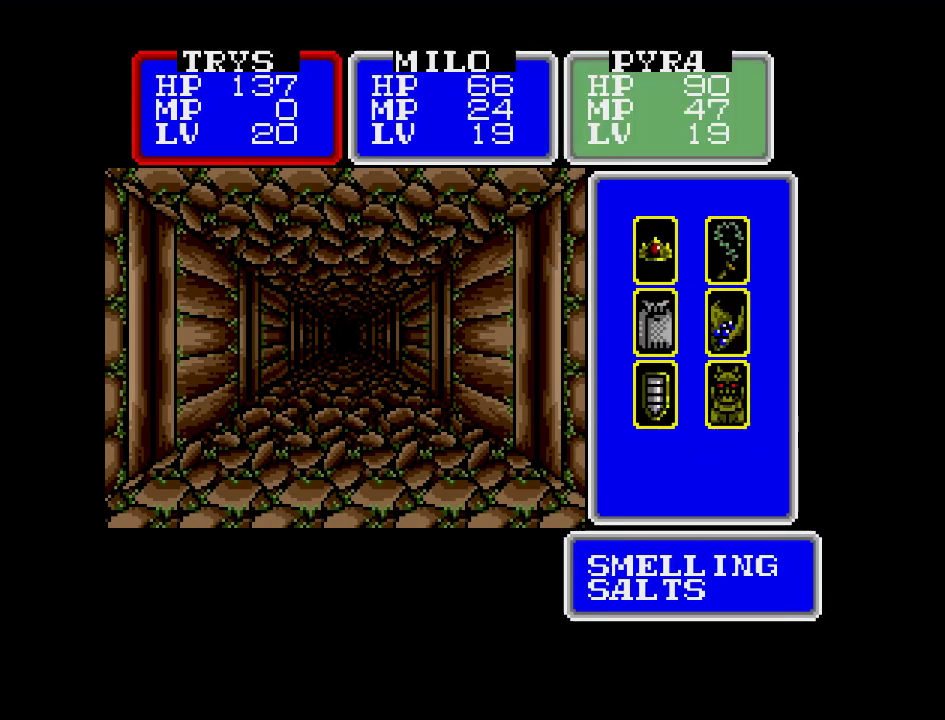
Gameplay with a controller (Nintendo layout); each line is a JSON object with the inputs held at the frame after it. "events" lists button and stick changes between this image and that frame as [ms after this image, input, new state], when the widget could be followed in between. Not read: L3 R3.
{"buttons": [], "events": [[117, "A", "down"], [250, "A", "up"]]}
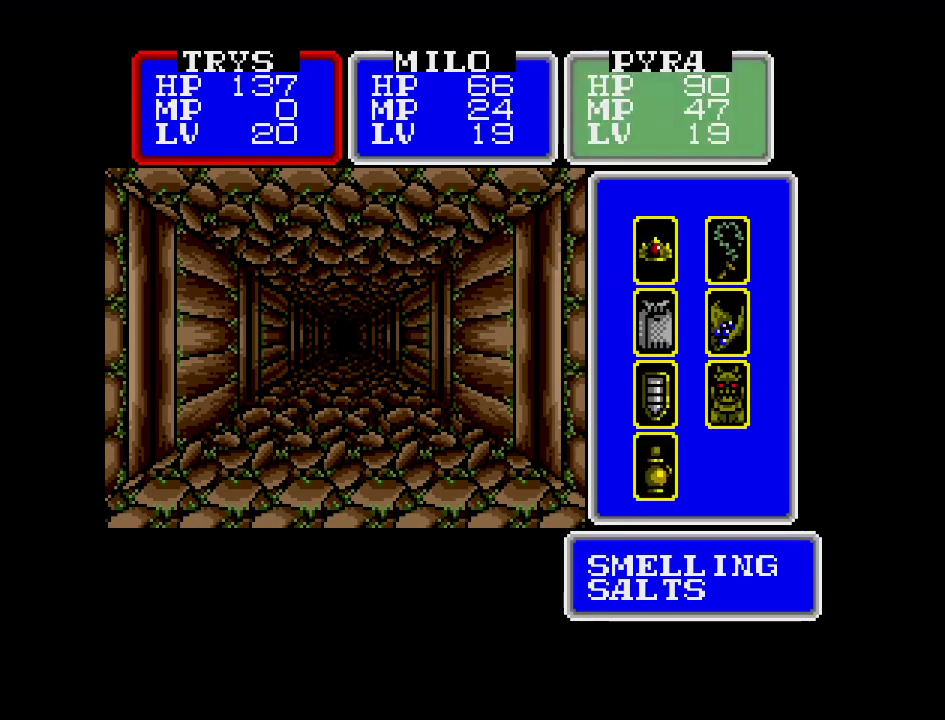
{"buttons": [], "events": [[200, "B", "down"], [333, "B", "up"]]}
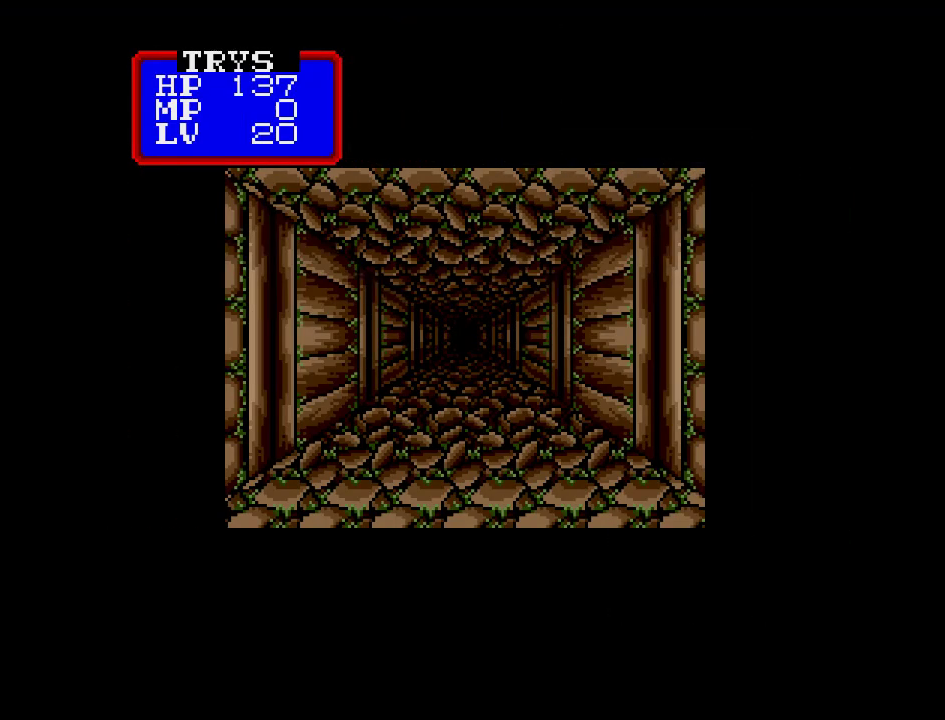
{"buttons": [], "events": []}
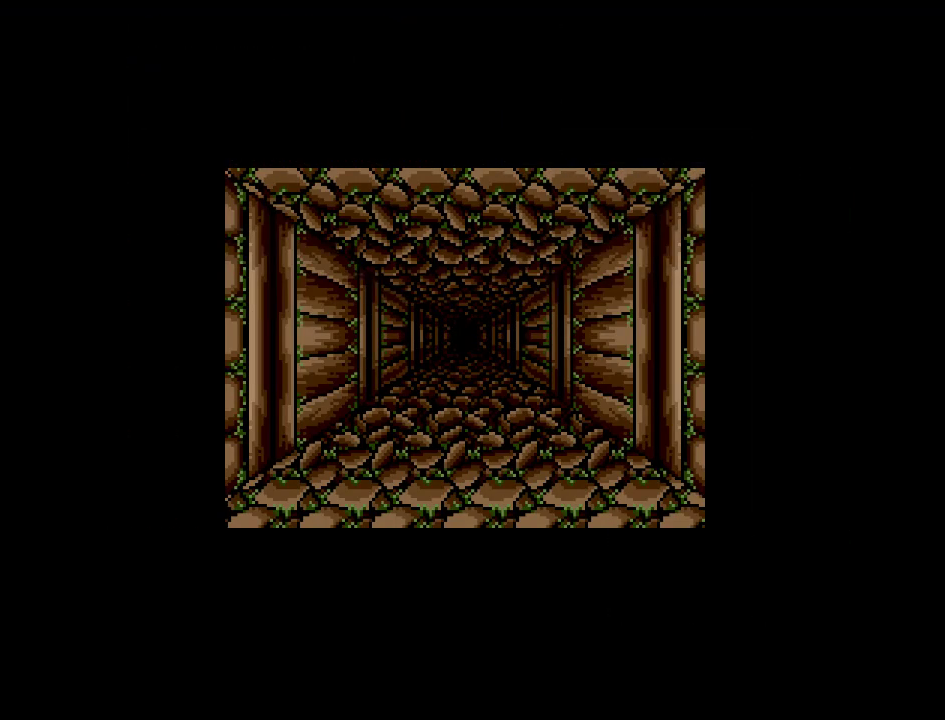
{"buttons": [], "events": [[50, "A", "down"], [167, "A", "up"]]}
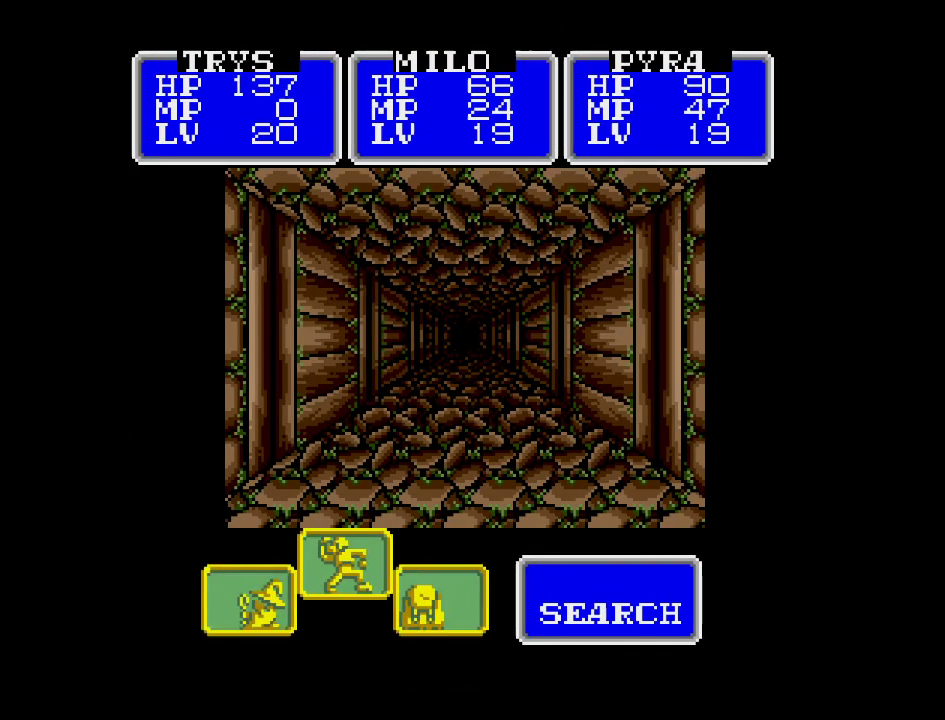
{"buttons": ["DPAD_RIGHT"], "events": [[450, "DPAD_RIGHT", "down"]]}
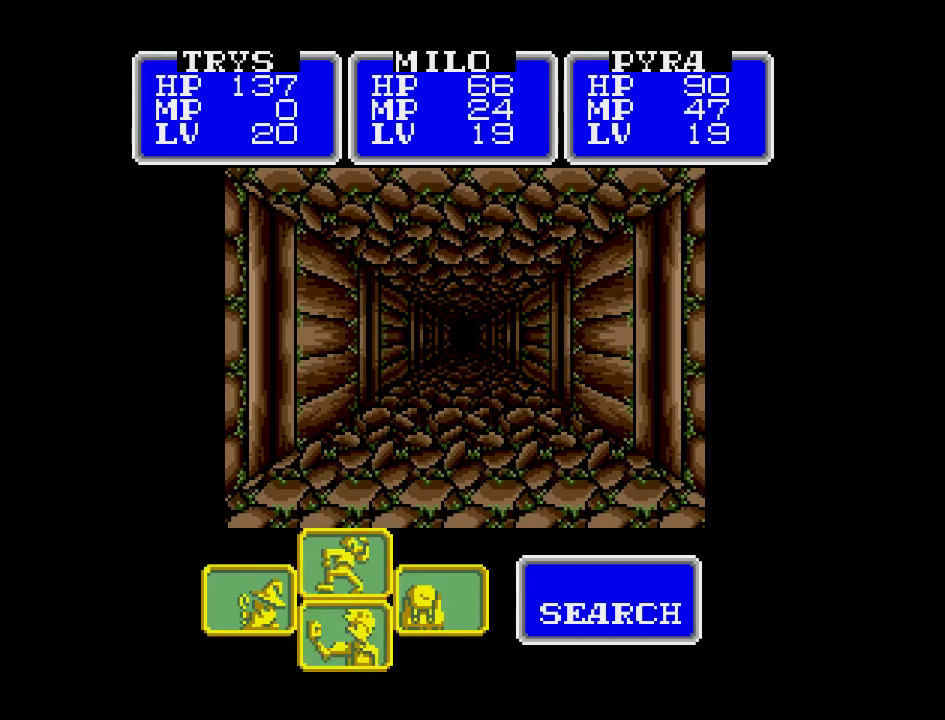
{"buttons": [], "events": [[117, "DPAD_RIGHT", "up"], [183, "A", "down"], [383, "A", "up"]]}
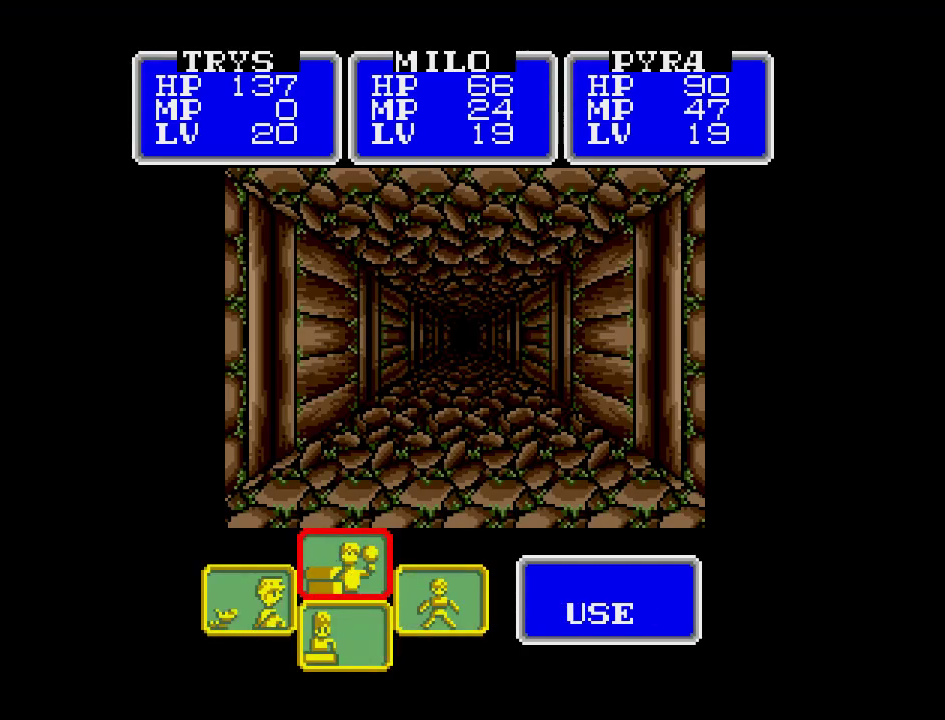
{"buttons": ["DPAD_UP"], "events": [[83, "DPAD_RIGHT", "down"], [233, "DPAD_RIGHT", "up"], [483, "DPAD_UP", "down"]]}
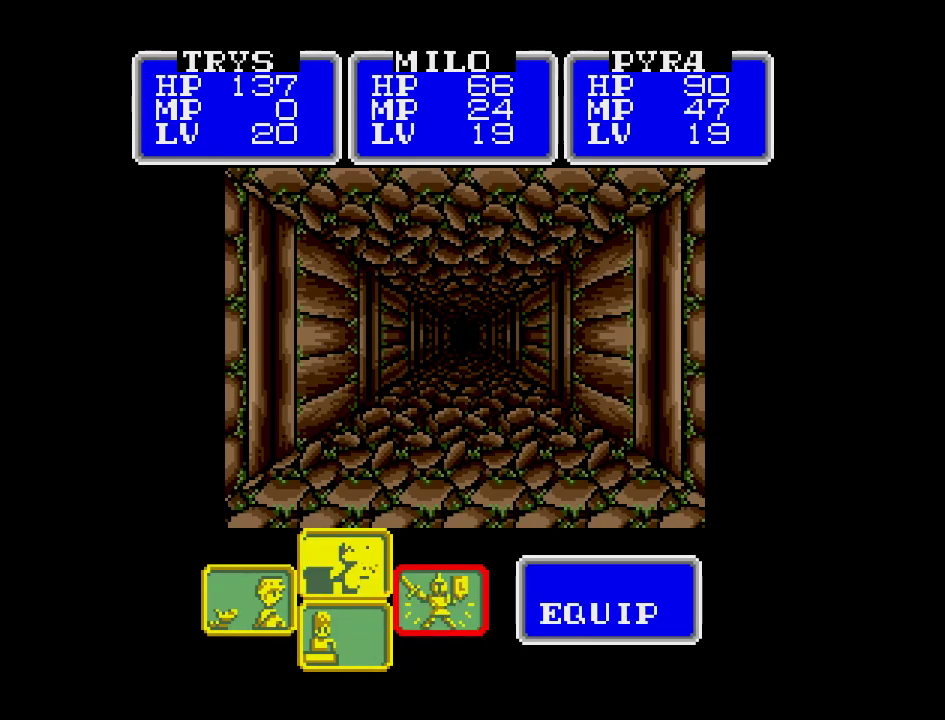
{"buttons": [], "events": [[117, "DPAD_UP", "up"], [283, "A", "down"], [417, "A", "up"]]}
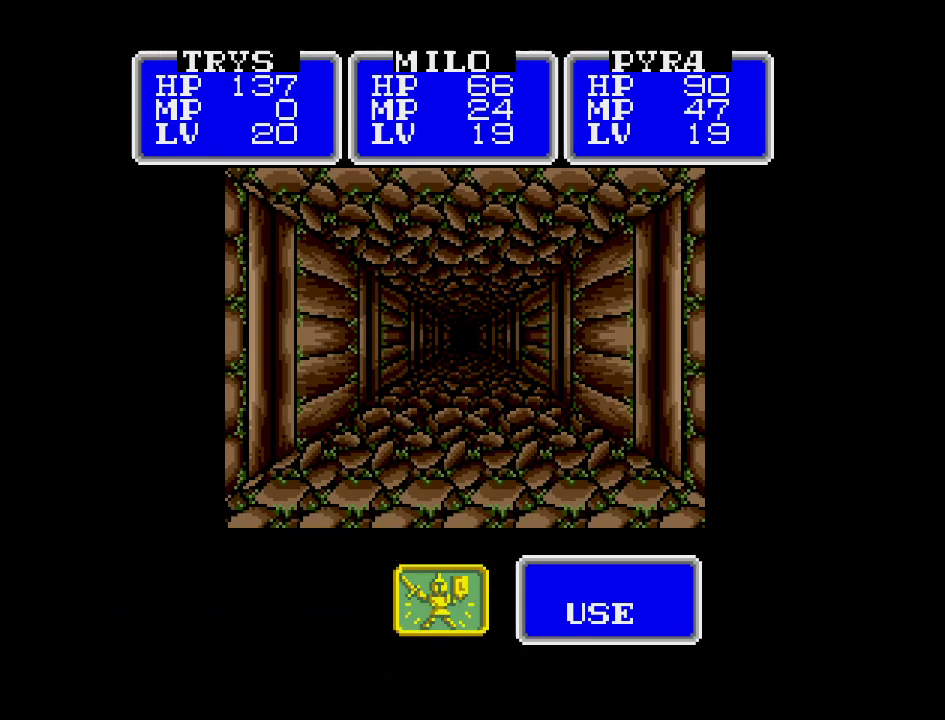
{"buttons": [], "events": []}
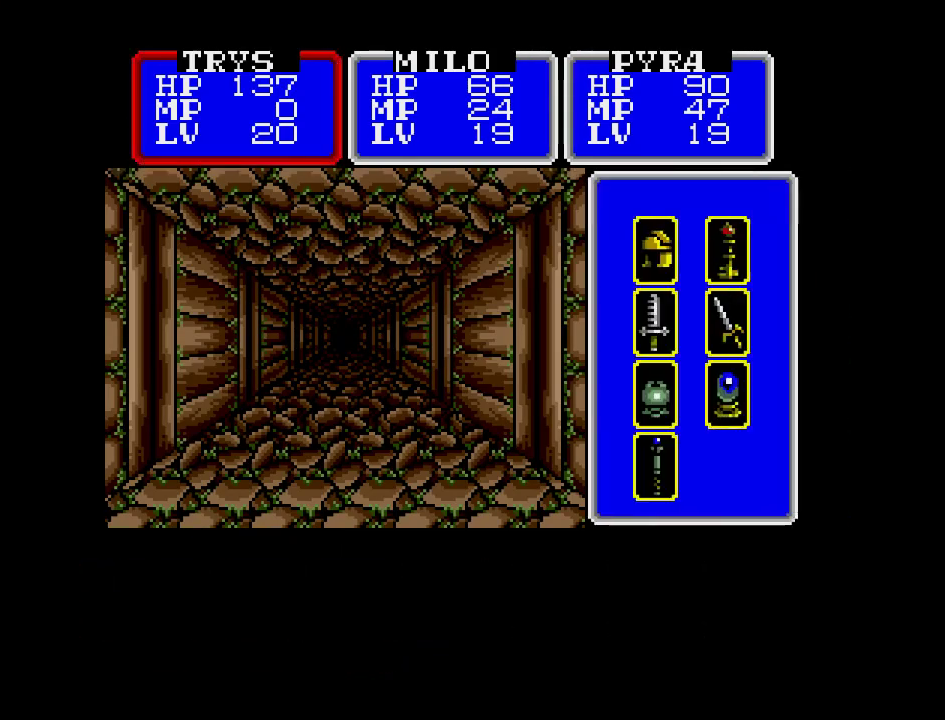
{"buttons": [], "events": [[350, "DPAD_RIGHT", "down"], [450, "DPAD_RIGHT", "up"]]}
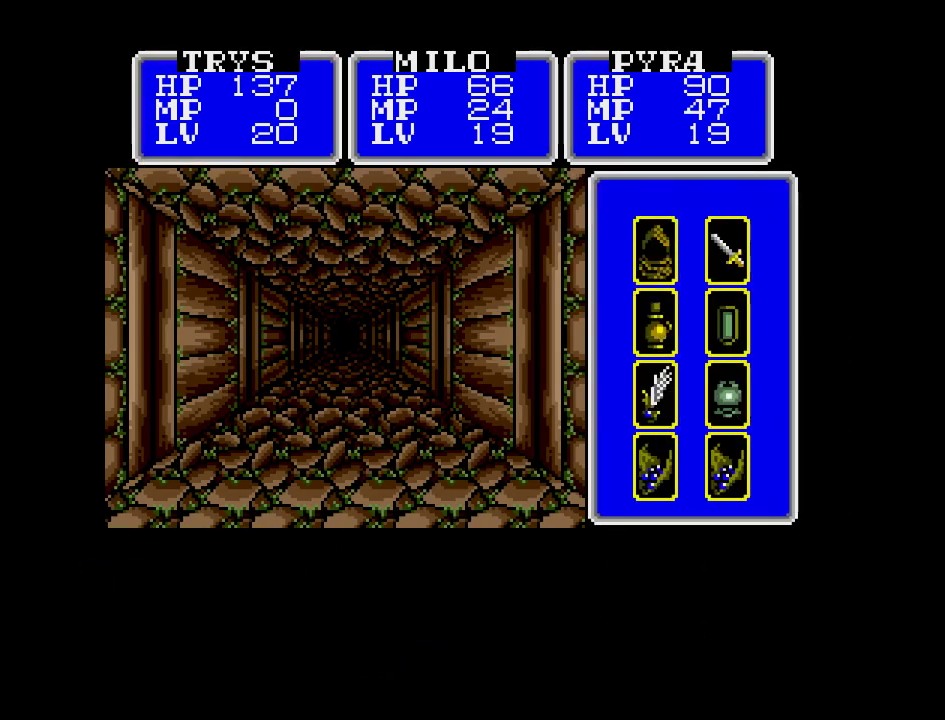
{"buttons": [], "events": [[117, "DPAD_RIGHT", "down"], [233, "DPAD_RIGHT", "up"]]}
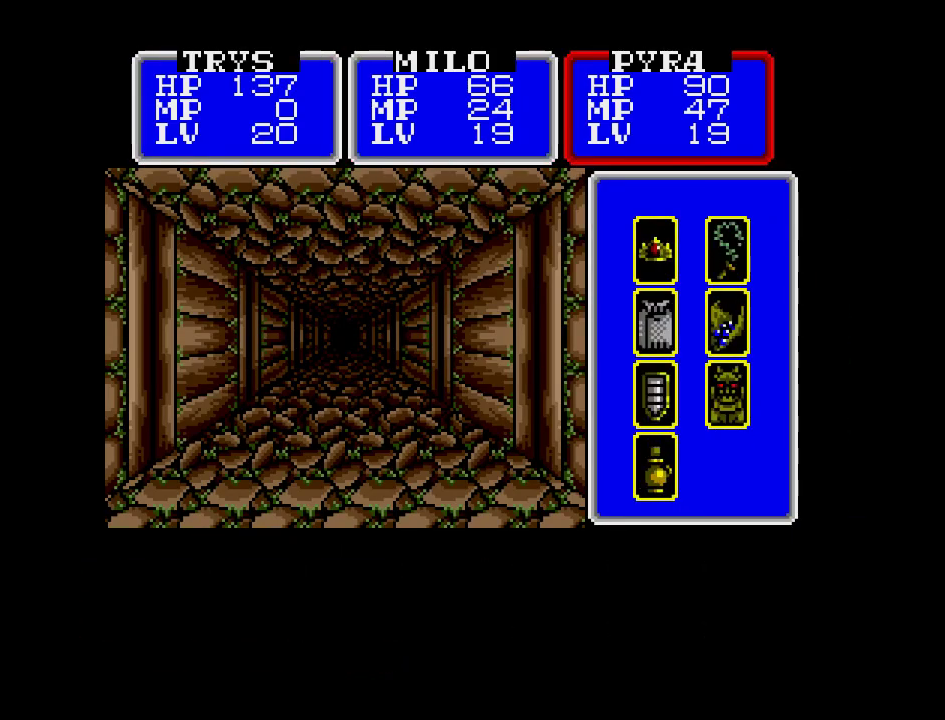
{"buttons": [], "events": [[67, "A", "down"], [217, "A", "up"]]}
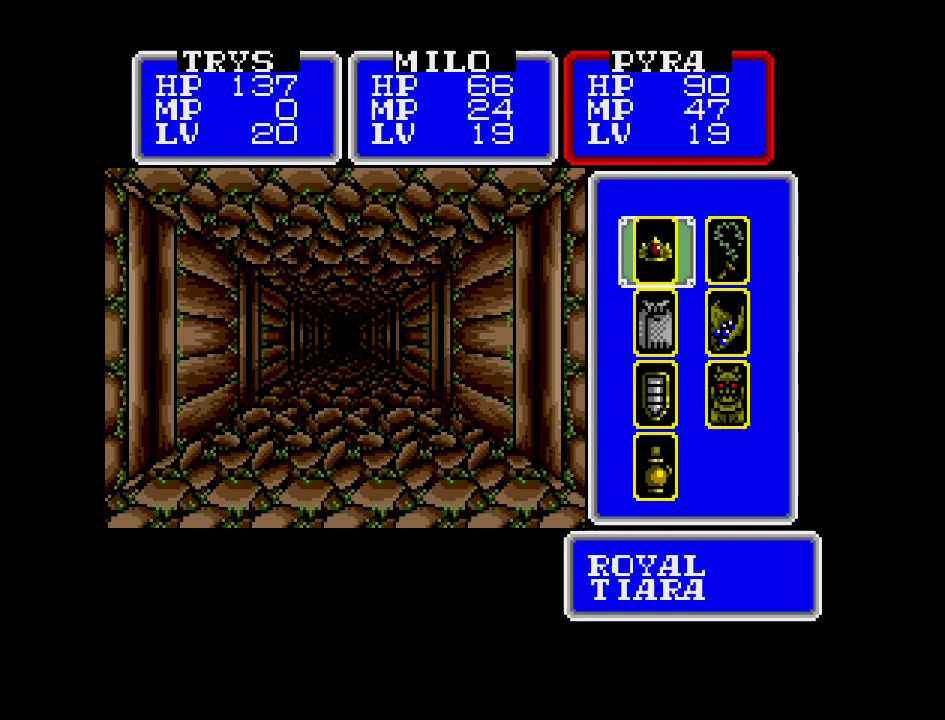
{"buttons": ["DPAD_DOWN"], "events": [[50, "DPAD_DOWN", "down"], [133, "DPAD_DOWN", "up"], [250, "DPAD_DOWN", "down"], [350, "DPAD_DOWN", "up"], [450, "DPAD_DOWN", "down"]]}
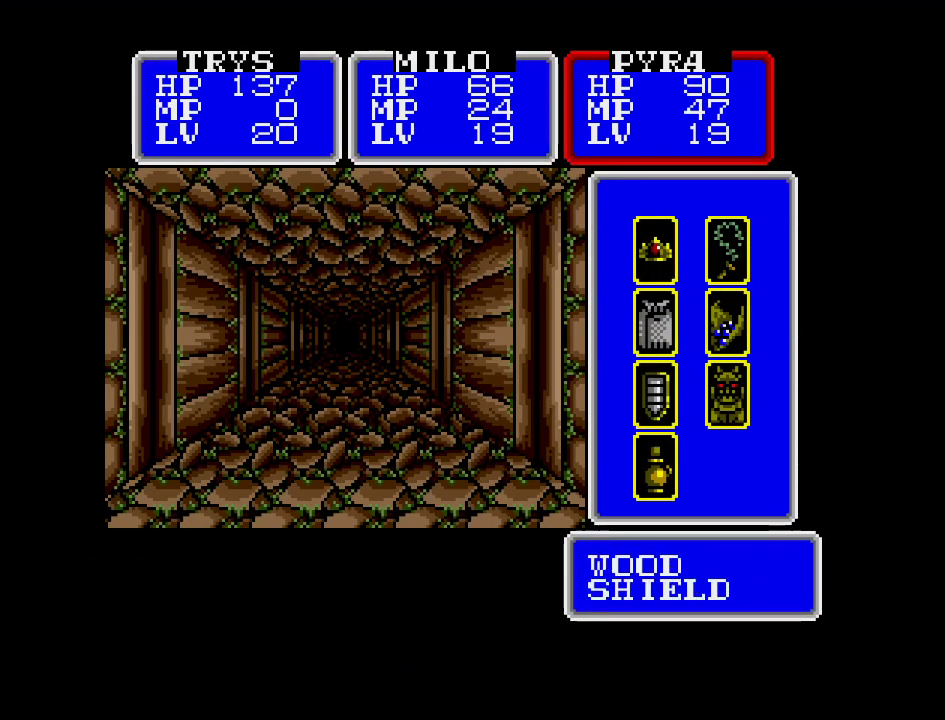
{"buttons": ["A"], "events": [[50, "DPAD_DOWN", "up"], [417, "A", "down"]]}
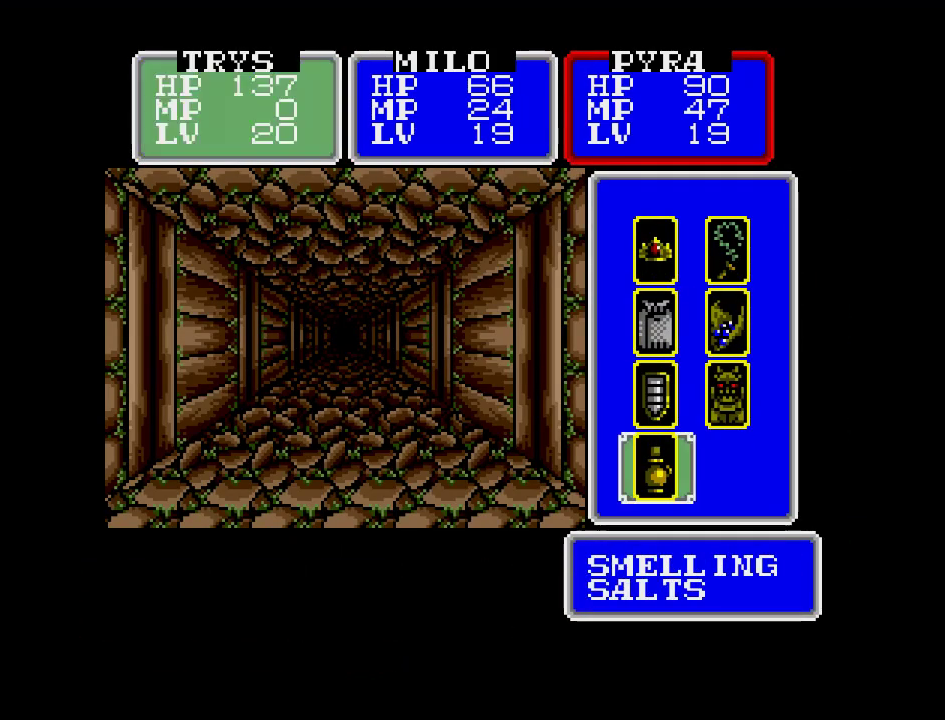
{"buttons": [], "events": [[50, "A", "up"]]}
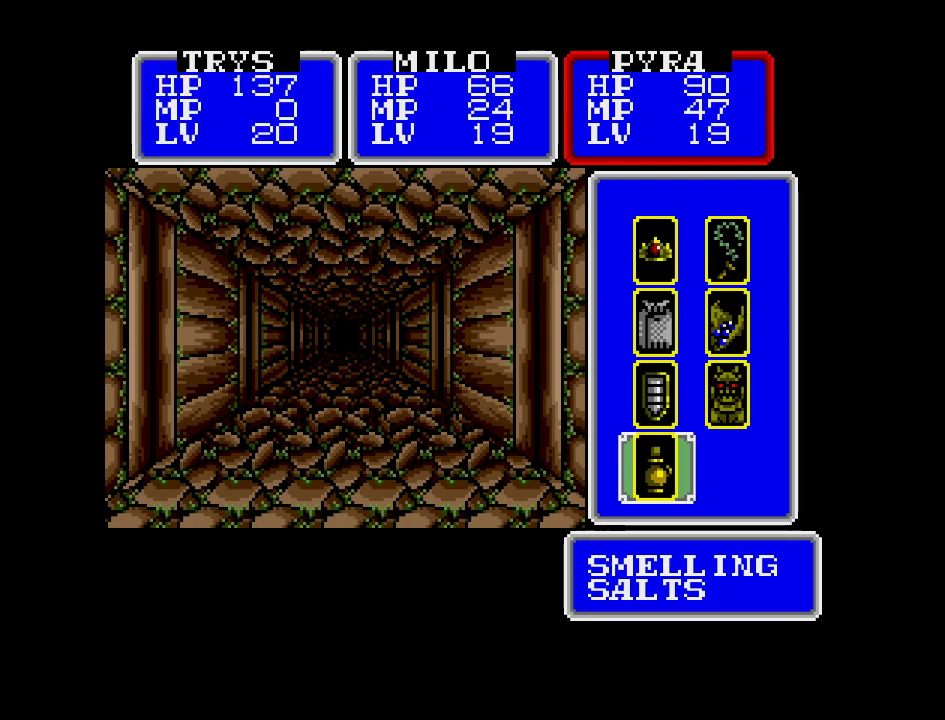
{"buttons": [], "events": [[233, "A", "down"], [317, "A", "up"]]}